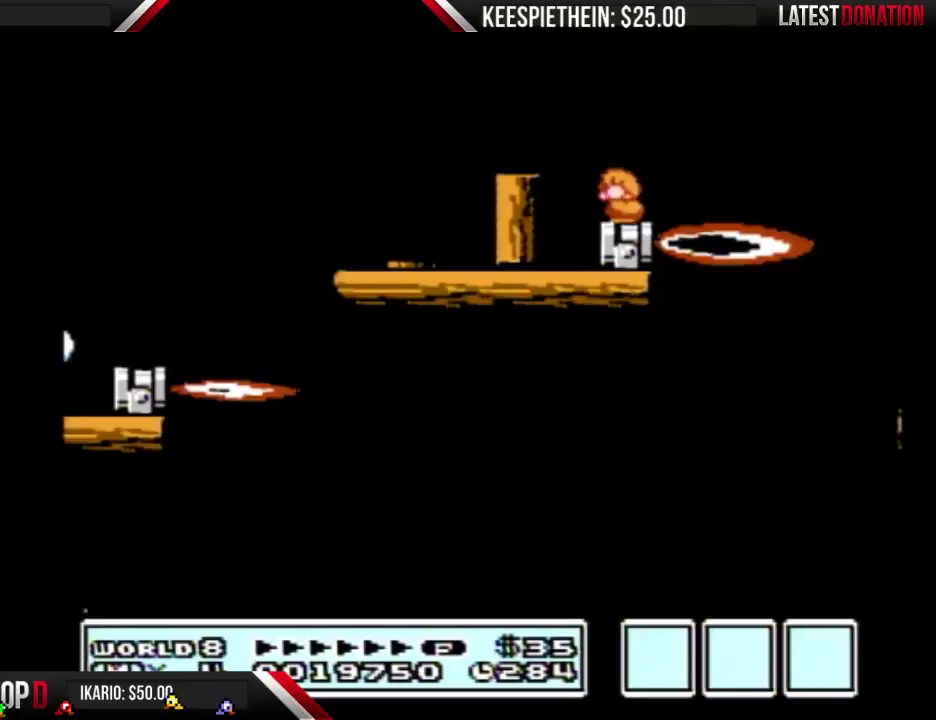
Gameplay with a controller (Nintendo layout); each line is a JSON object with the inputs held at the frame after it. "events" lists button and stick changes between this image and that frame as [ms after this image, input, new state], when the widget could be followed in between. Not read: DPAD_DOWN L3 R3.
{"buttons": ["B", "DPAD_RIGHT"], "events": [[467, "DPAD_RIGHT", "down"]]}
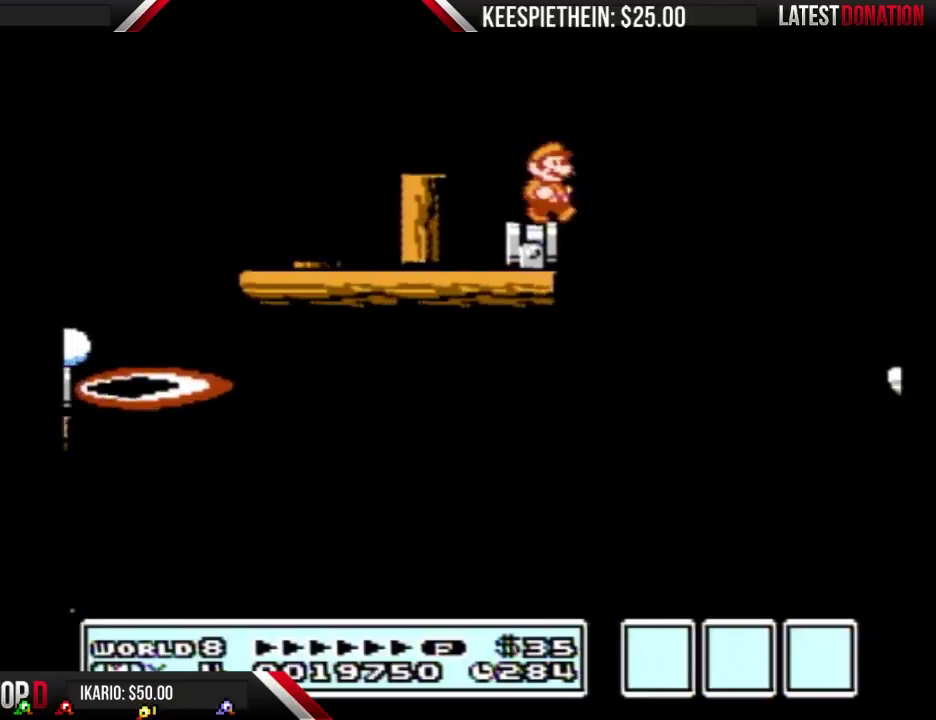
{"buttons": ["DPAD_RIGHT"], "events": [[133, "A", "down"], [500, "A", "up"], [500, "B", "up"]]}
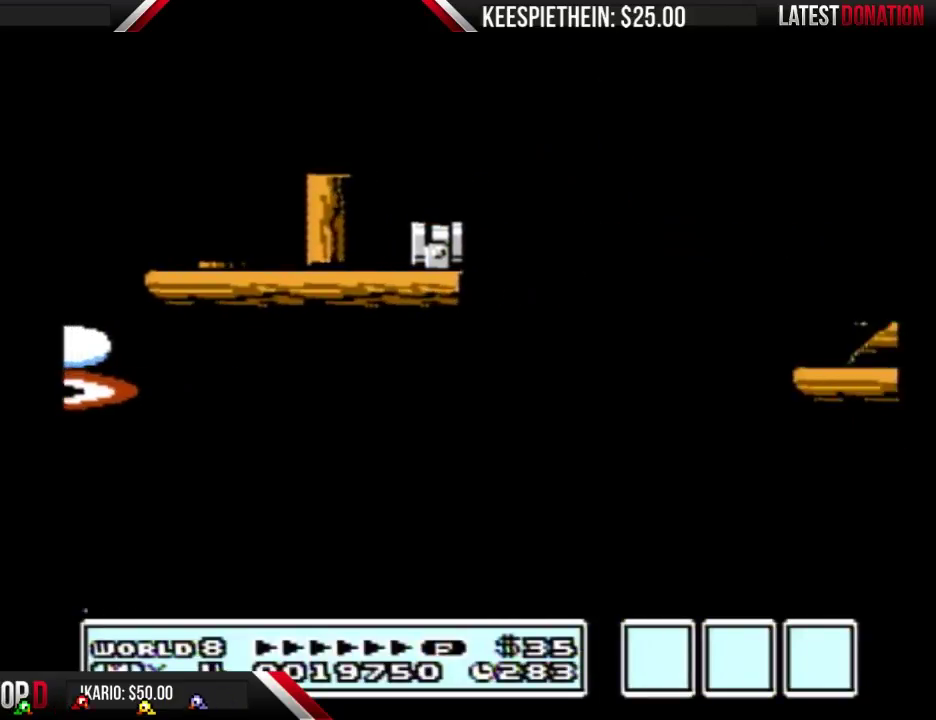
{"buttons": ["B", "DPAD_LEFT"], "events": [[100, "DPAD_RIGHT", "up"], [133, "B", "down"], [200, "B", "up"], [267, "B", "down"], [400, "DPAD_LEFT", "down"]]}
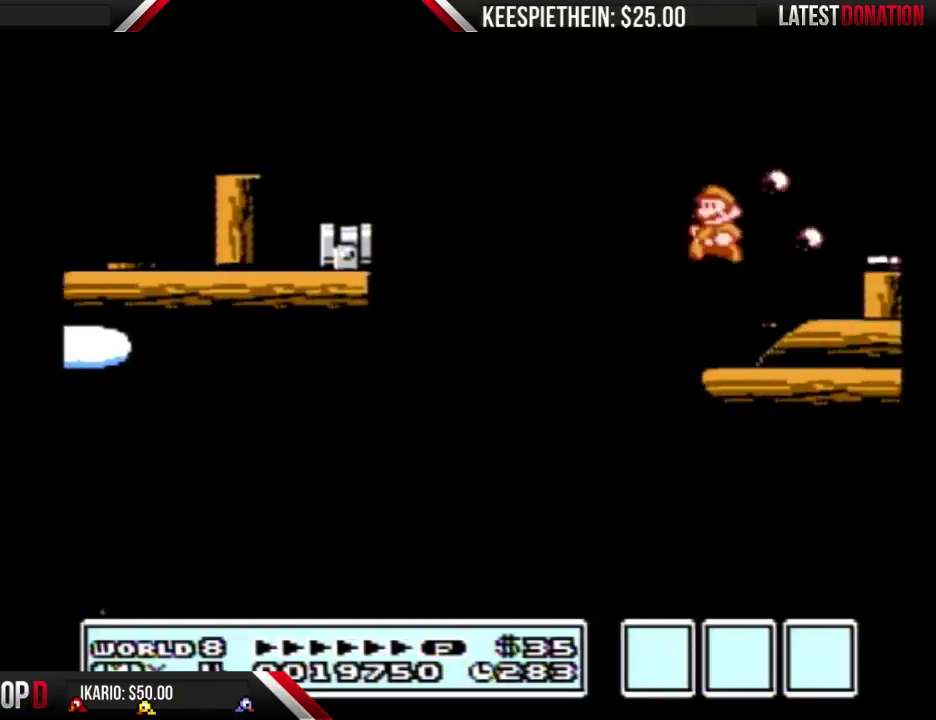
{"buttons": ["A", "B", "DPAD_RIGHT"], "events": [[133, "DPAD_LEFT", "up"], [333, "A", "down"], [433, "DPAD_RIGHT", "down"]]}
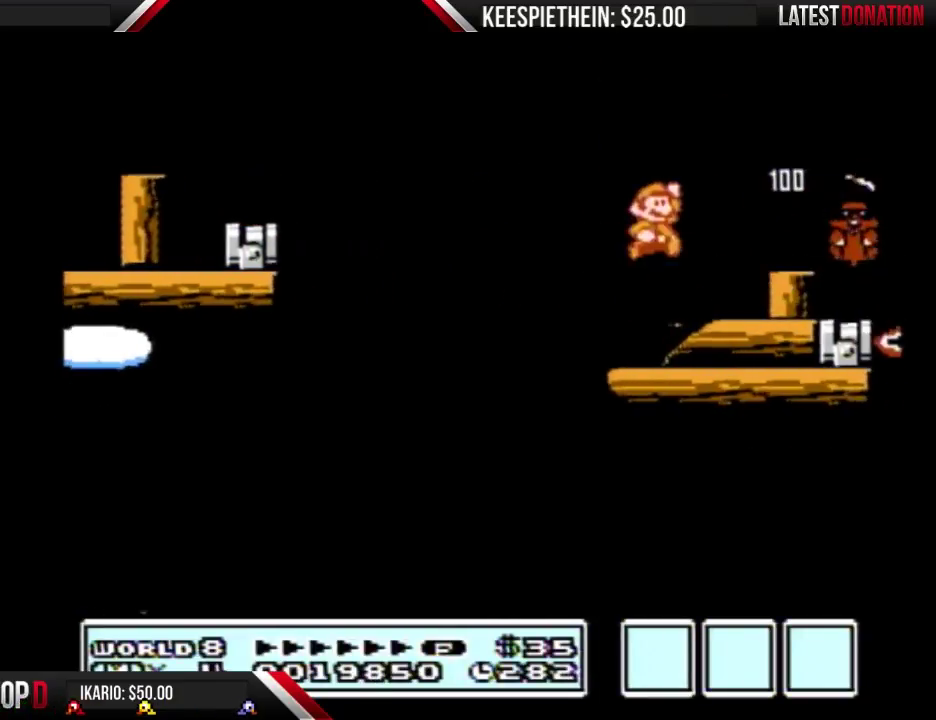
{"buttons": ["B", "DPAD_LEFT"], "events": [[100, "A", "up"], [133, "B", "up"], [233, "B", "down"], [233, "DPAD_RIGHT", "up"], [400, "DPAD_LEFT", "down"]]}
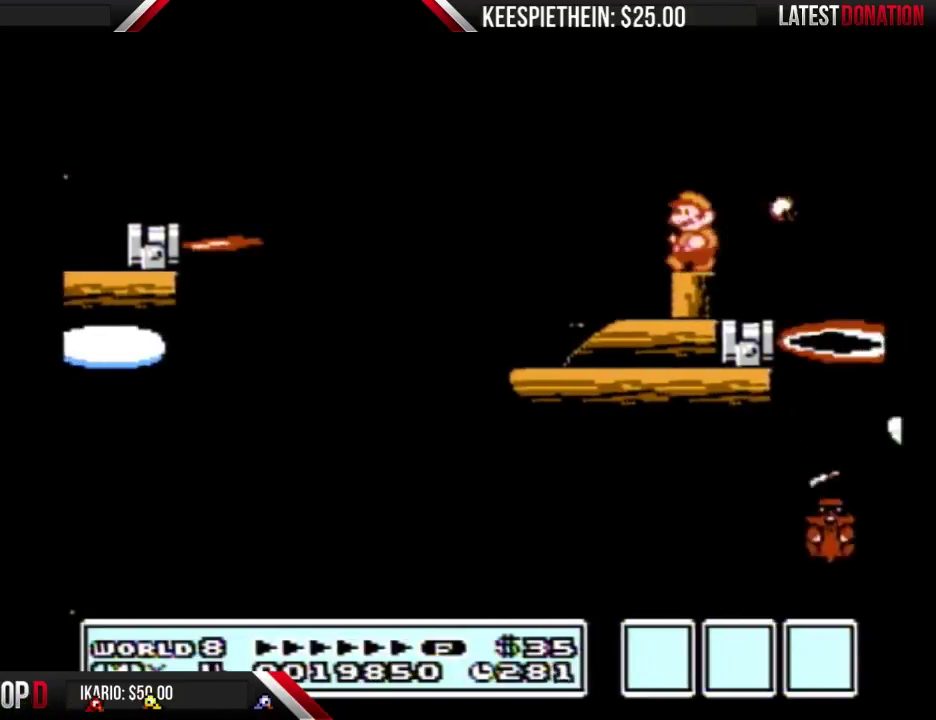
{"buttons": ["B"], "events": [[33, "DPAD_LEFT", "up"]]}
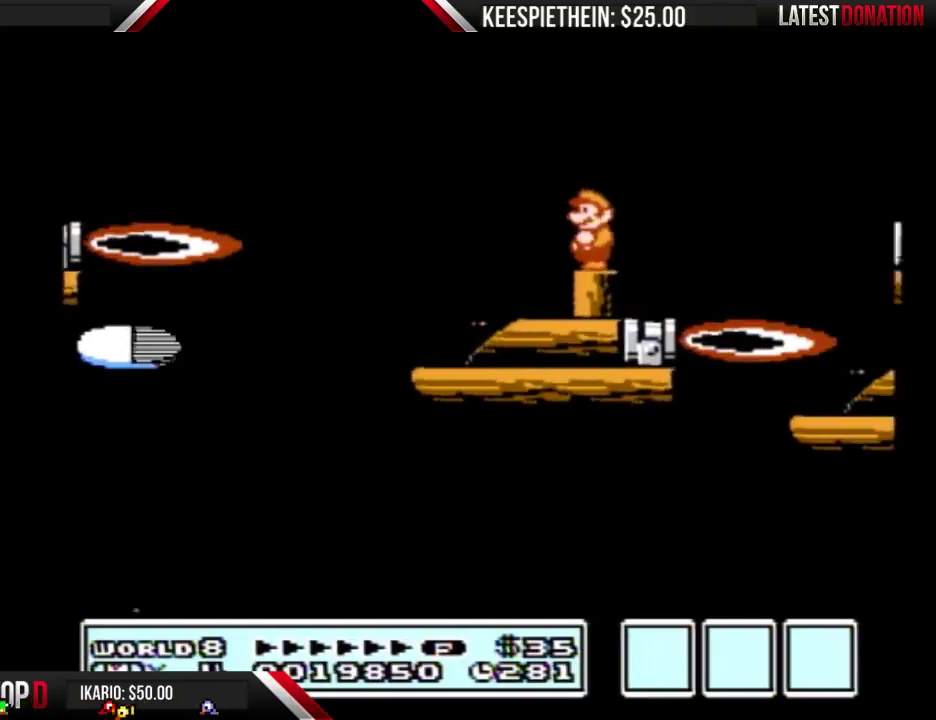
{"buttons": [], "events": [[133, "A", "down"], [167, "DPAD_RIGHT", "down"], [400, "A", "up"], [400, "B", "up"], [500, "DPAD_RIGHT", "up"]]}
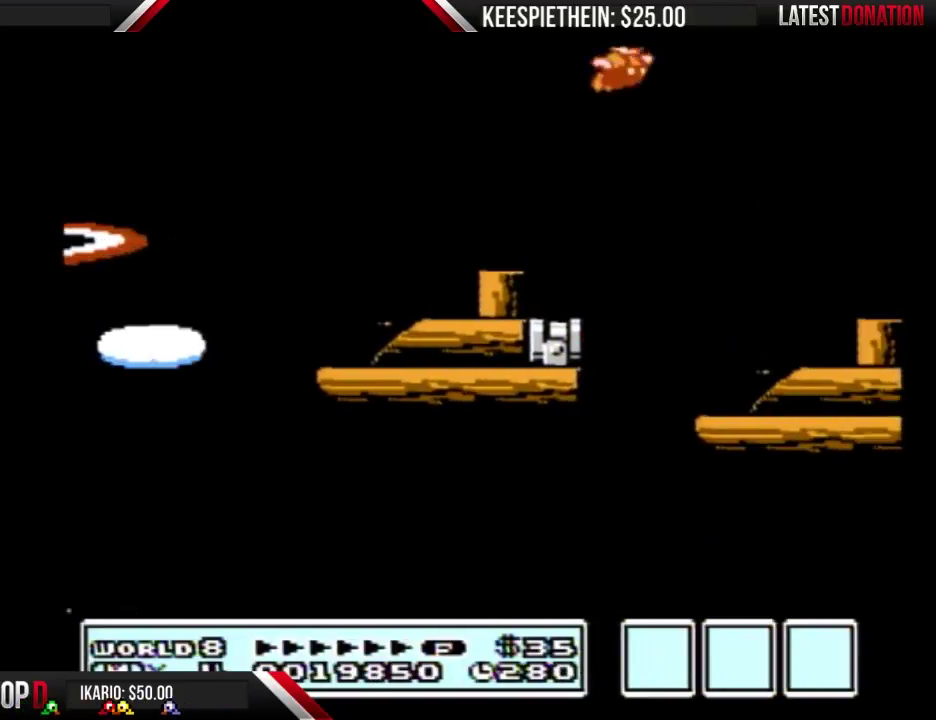
{"buttons": ["B"], "events": [[167, "B", "down"]]}
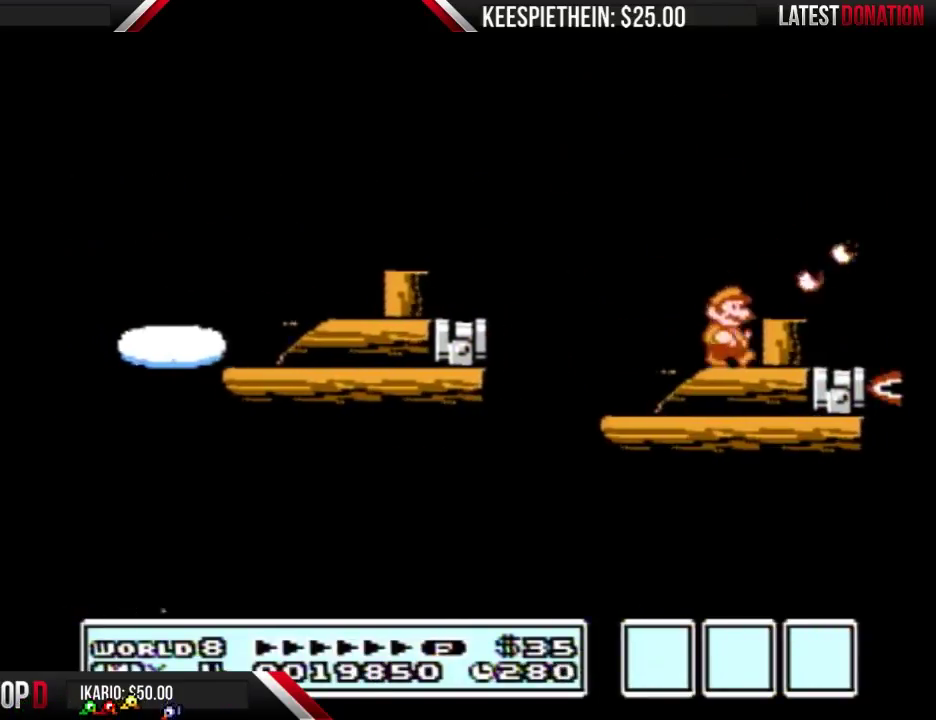
{"buttons": ["B", "DPAD_LEFT"], "events": [[167, "A", "down"], [167, "DPAD_RIGHT", "down"], [233, "A", "up"], [333, "DPAD_RIGHT", "up"], [367, "DPAD_LEFT", "down"]]}
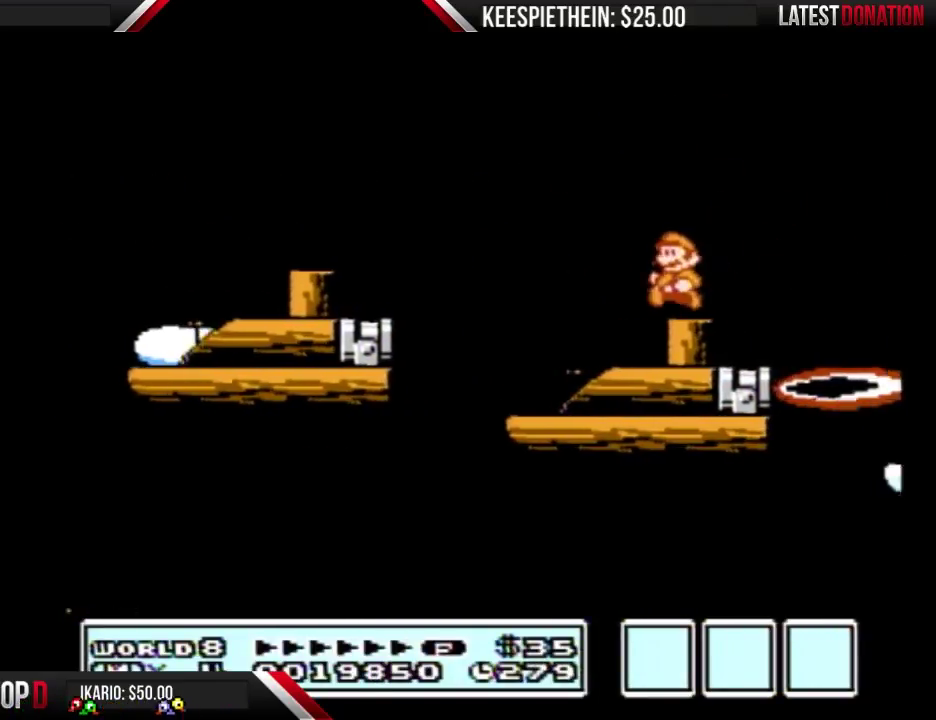
{"buttons": ["B", "DPAD_RIGHT"], "events": [[33, "DPAD_LEFT", "up"], [433, "DPAD_RIGHT", "down"]]}
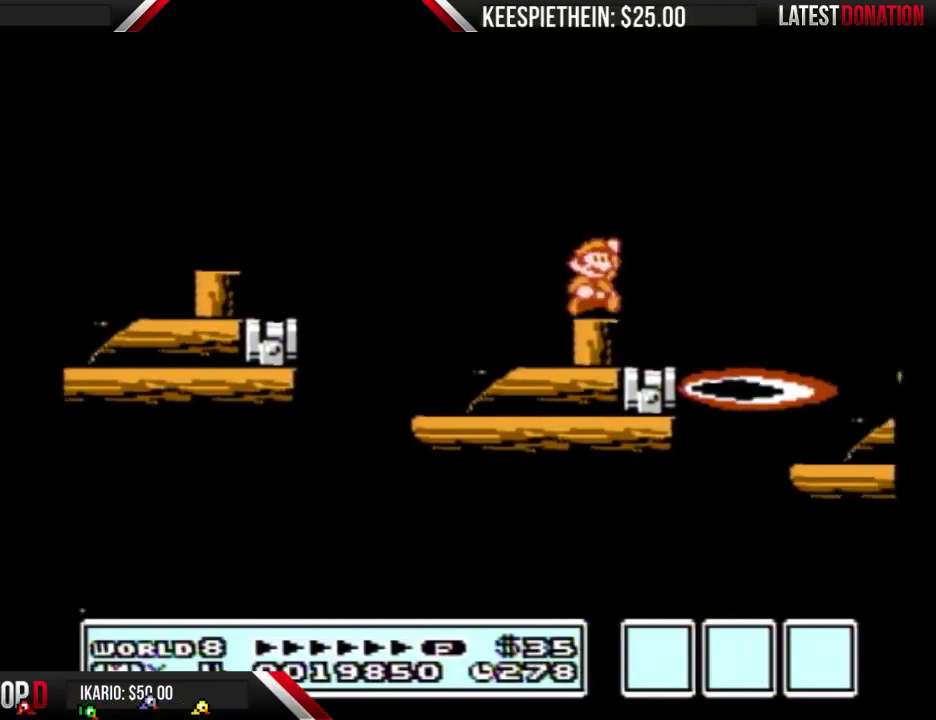
{"buttons": ["B"], "events": [[67, "A", "down"], [333, "A", "up"], [333, "B", "up"], [367, "DPAD_RIGHT", "up"], [467, "B", "down"]]}
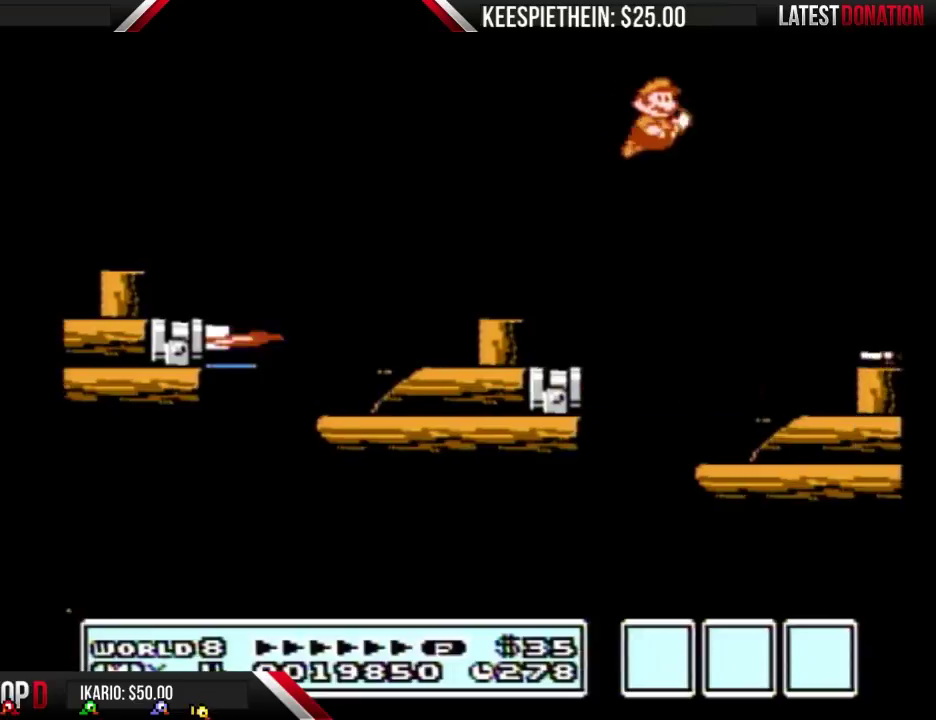
{"buttons": ["B"], "events": [[33, "B", "up"], [133, "B", "down"]]}
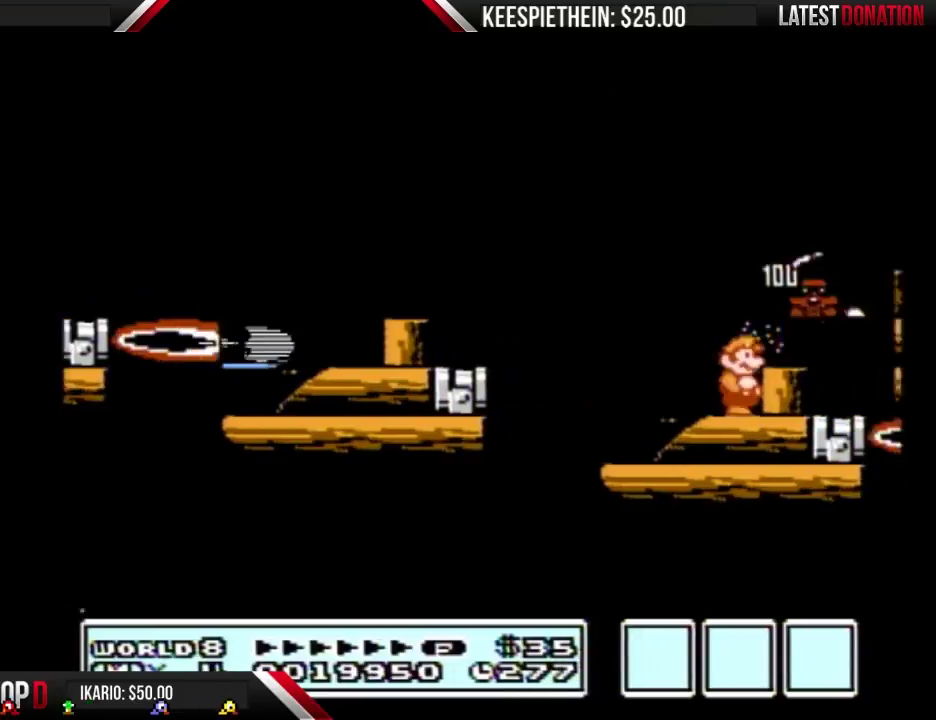
{"buttons": ["B"], "events": [[67, "A", "down"], [133, "DPAD_RIGHT", "down"], [200, "A", "up"], [233, "DPAD_RIGHT", "up"], [300, "DPAD_LEFT", "down"], [433, "DPAD_LEFT", "up"]]}
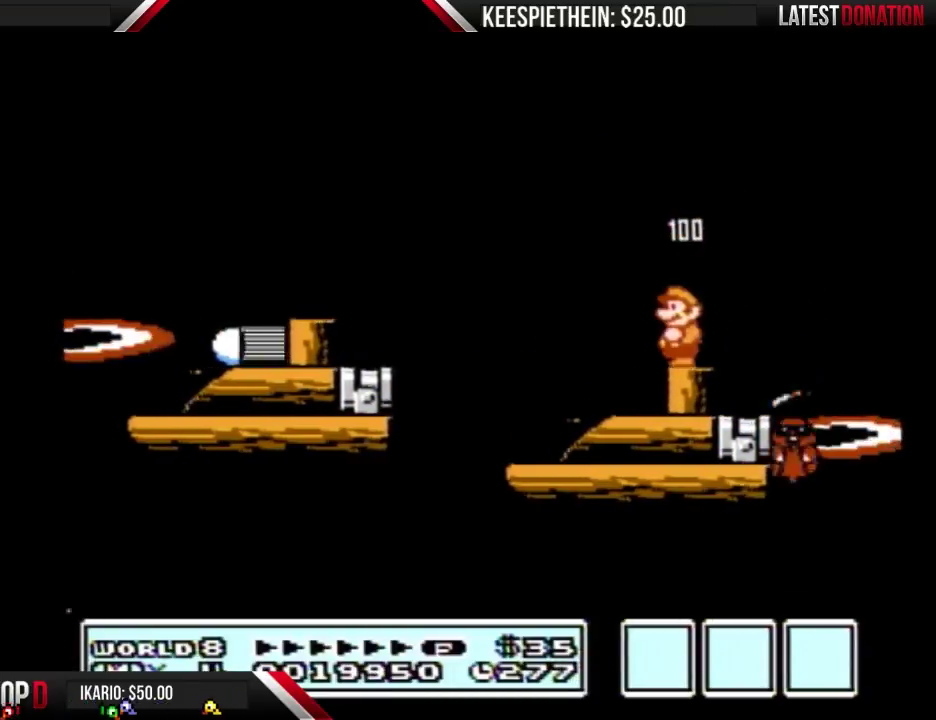
{"buttons": ["B"], "events": []}
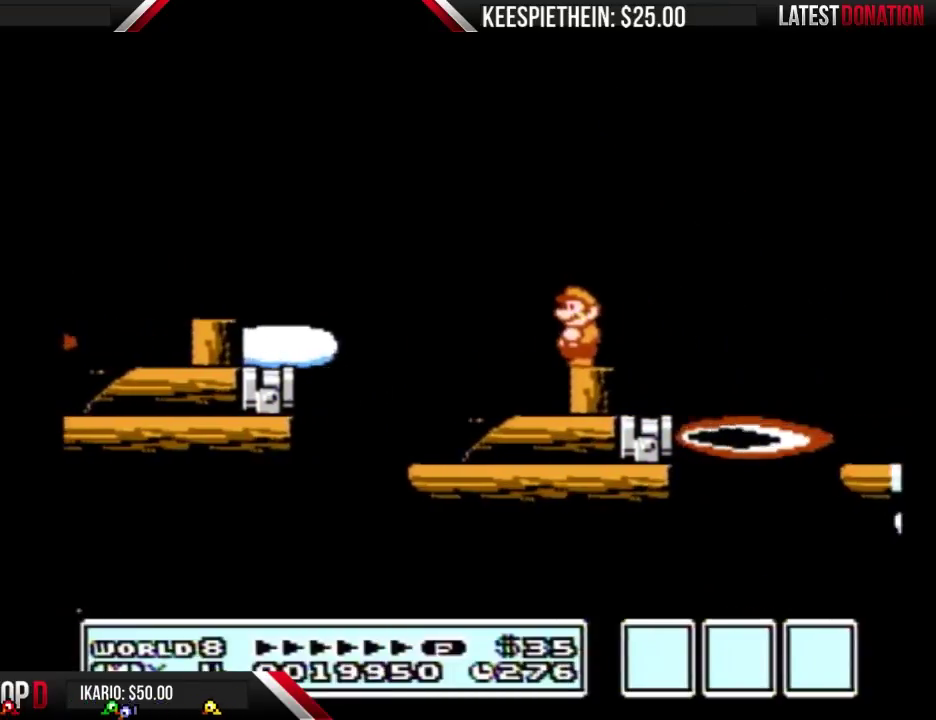
{"buttons": ["B"], "events": []}
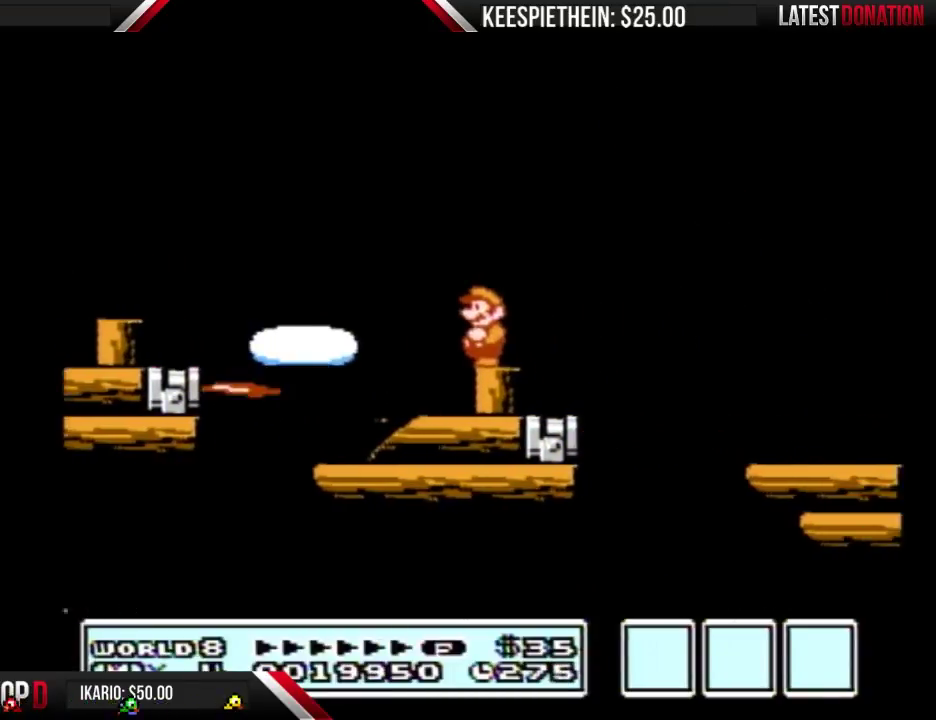
{"buttons": ["B", "DPAD_RIGHT"], "events": [[67, "DPAD_RIGHT", "down"], [133, "A", "down"], [400, "A", "up"], [400, "B", "up"], [500, "B", "down"]]}
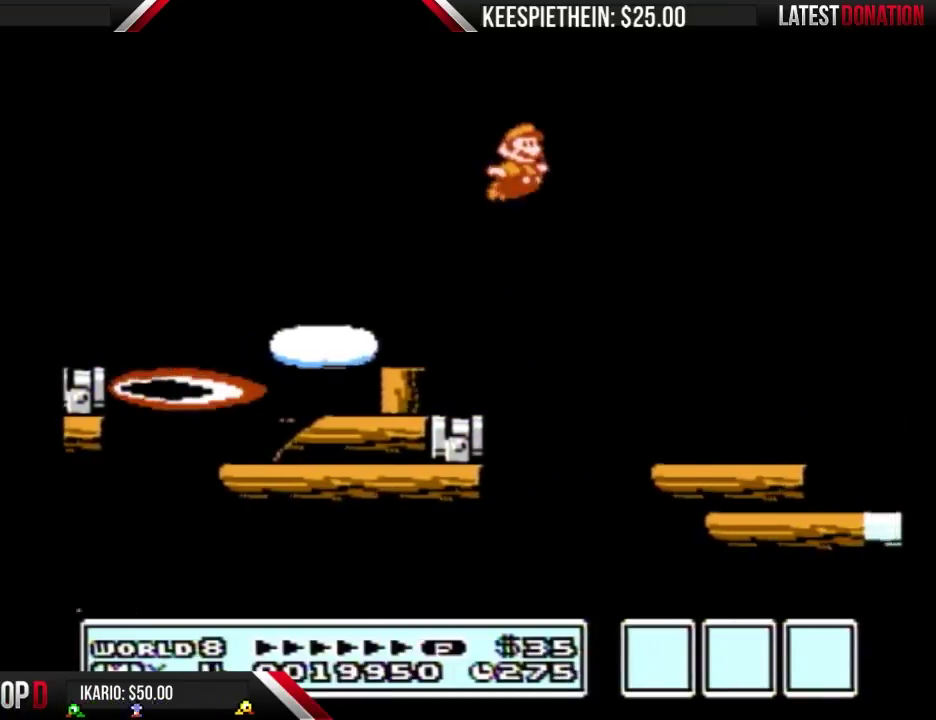
{"buttons": ["B"], "events": [[267, "DPAD_RIGHT", "up"], [300, "DPAD_LEFT", "down"], [400, "DPAD_LEFT", "up"]]}
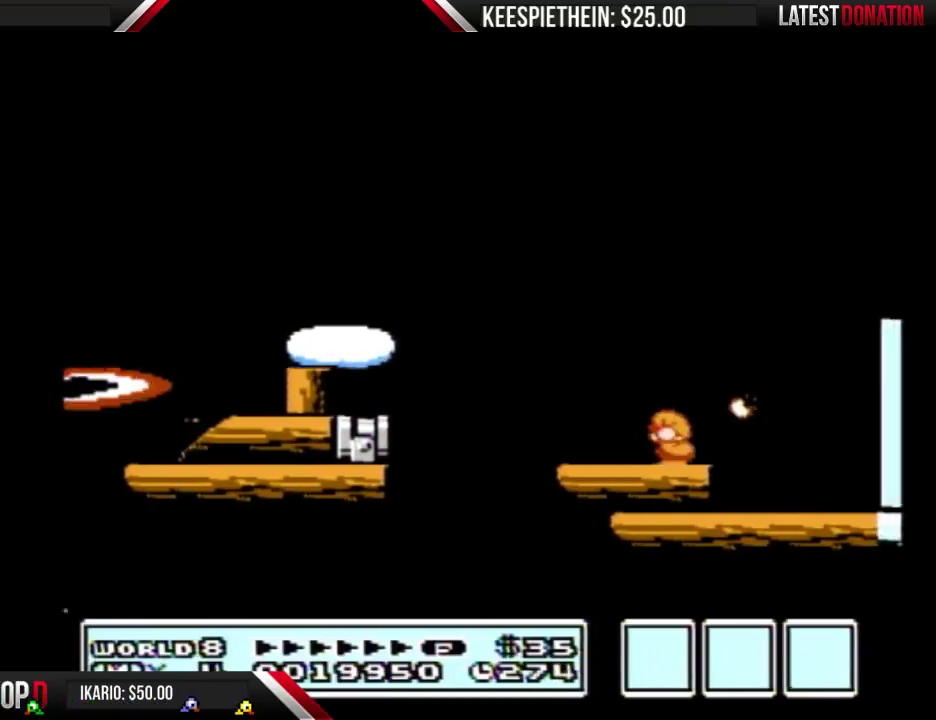
{"buttons": ["B"], "events": [[67, "A", "down"], [367, "A", "up"]]}
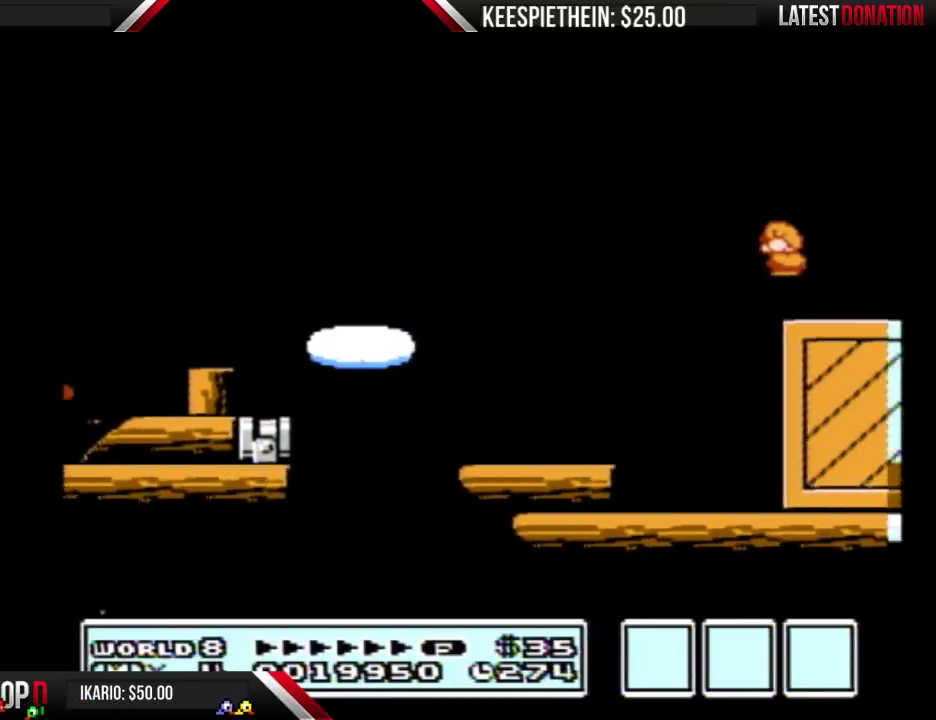
{"buttons": ["B"], "events": [[200, "A", "down"], [267, "A", "up"]]}
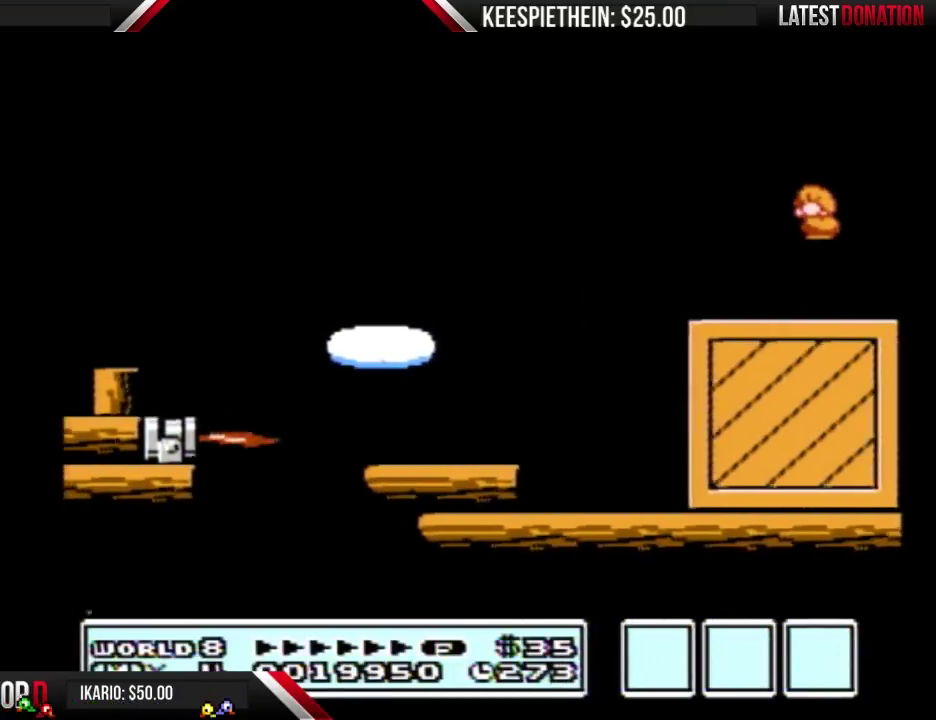
{"buttons": ["A", "B"], "events": [[233, "A", "down"]]}
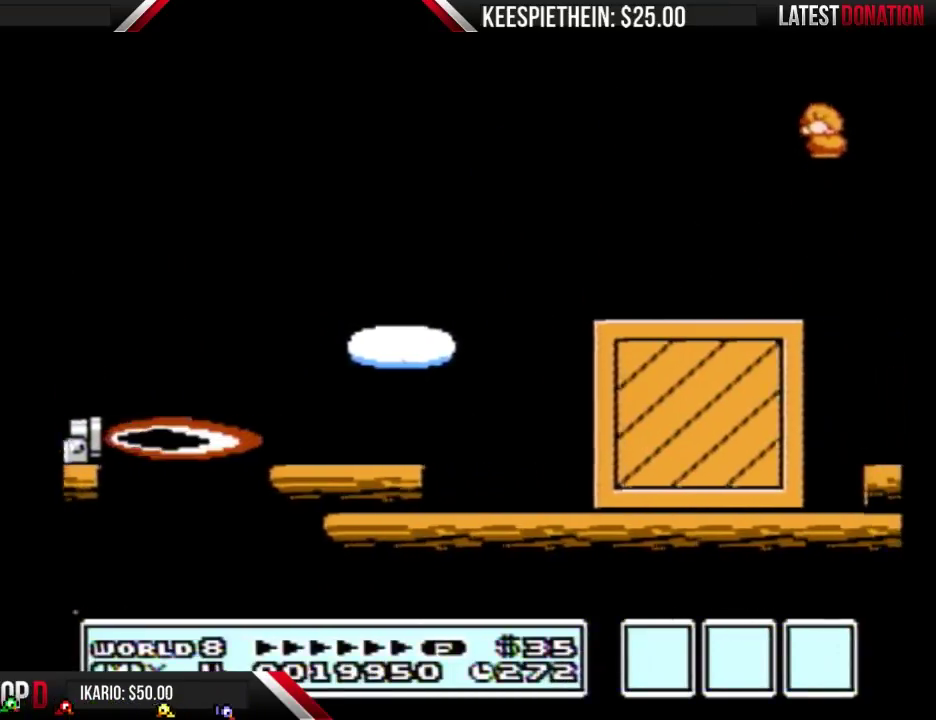
{"buttons": ["B"], "events": [[467, "A", "up"]]}
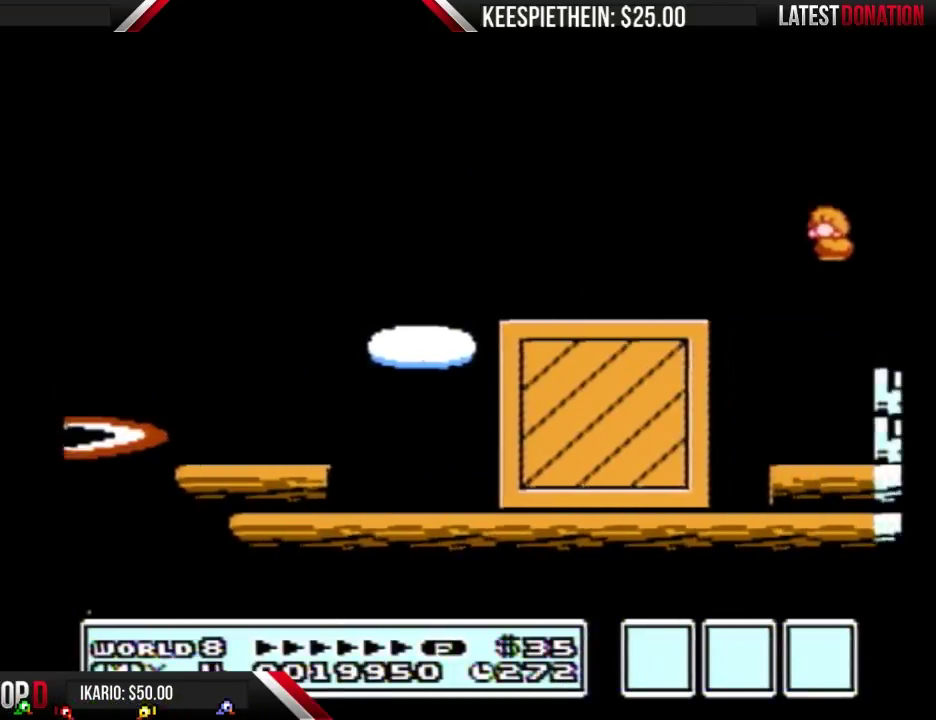
{"buttons": ["A", "B"], "events": [[300, "A", "down"]]}
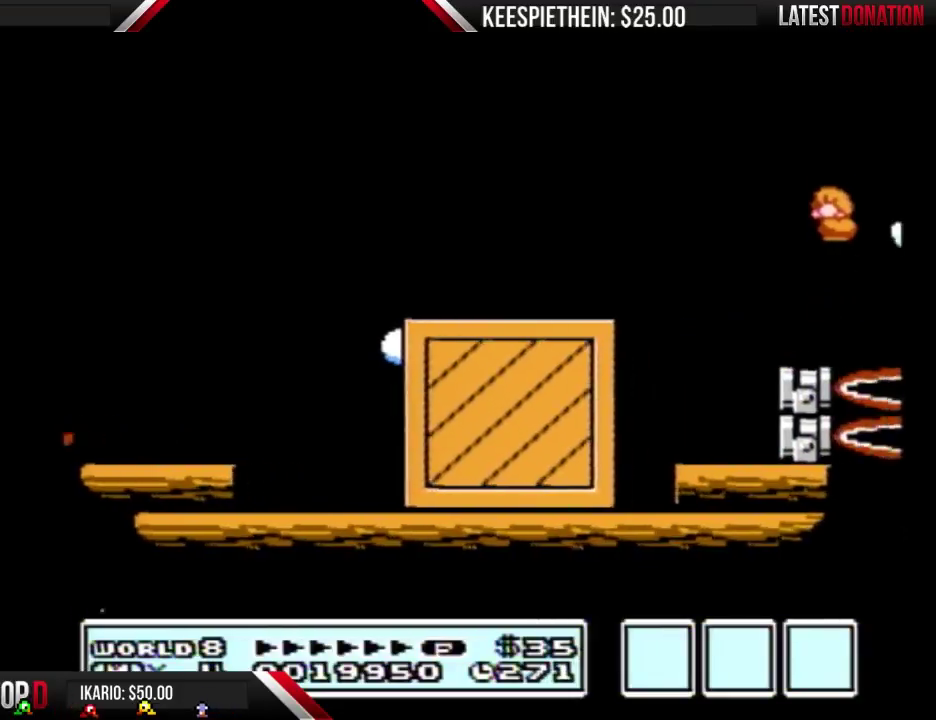
{"buttons": ["DPAD_RIGHT"], "events": [[133, "A", "up"], [433, "B", "up"], [500, "DPAD_RIGHT", "down"]]}
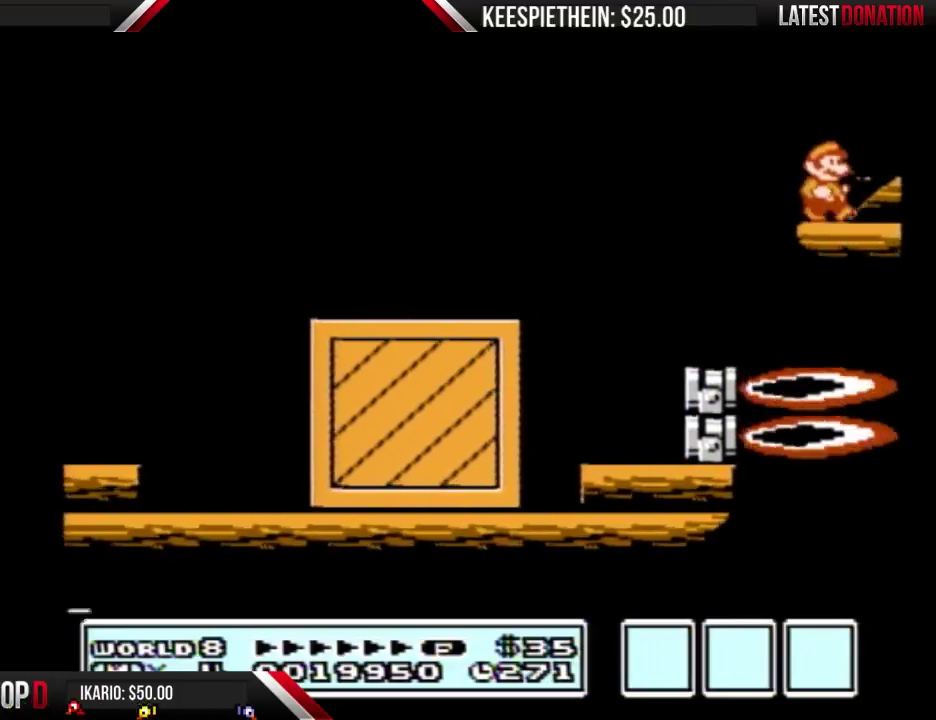
{"buttons": ["DPAD_RIGHT"], "events": [[167, "DPAD_RIGHT", "up"], [200, "A", "down"], [400, "DPAD_RIGHT", "down"], [433, "A", "up"]]}
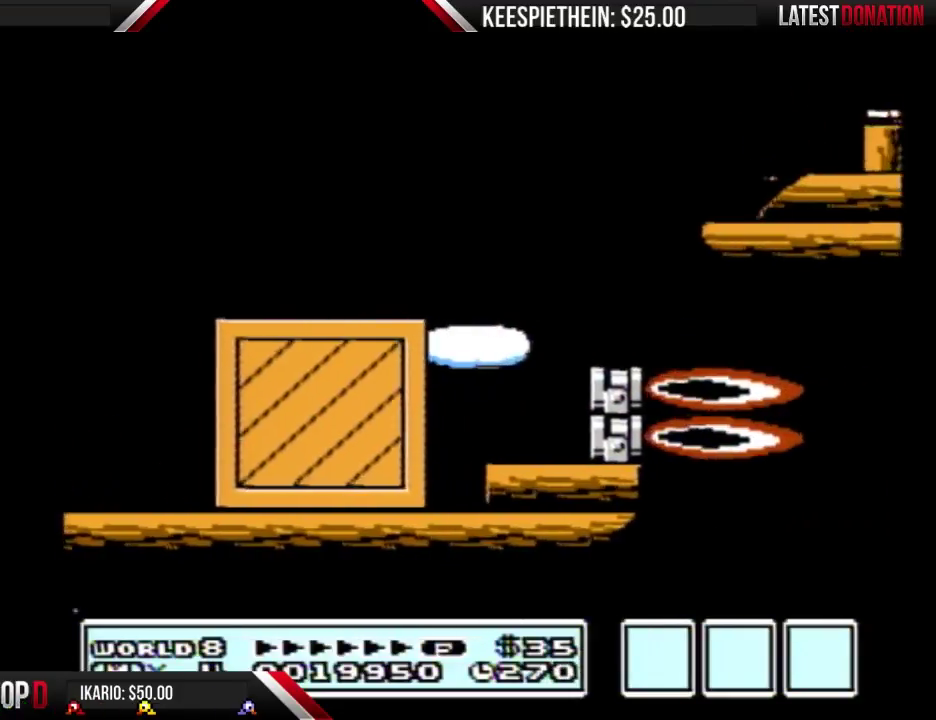
{"buttons": ["A", "B"], "events": [[67, "B", "down"], [67, "DPAD_RIGHT", "up"], [167, "DPAD_RIGHT", "down"], [433, "DPAD_RIGHT", "up"], [500, "A", "down"]]}
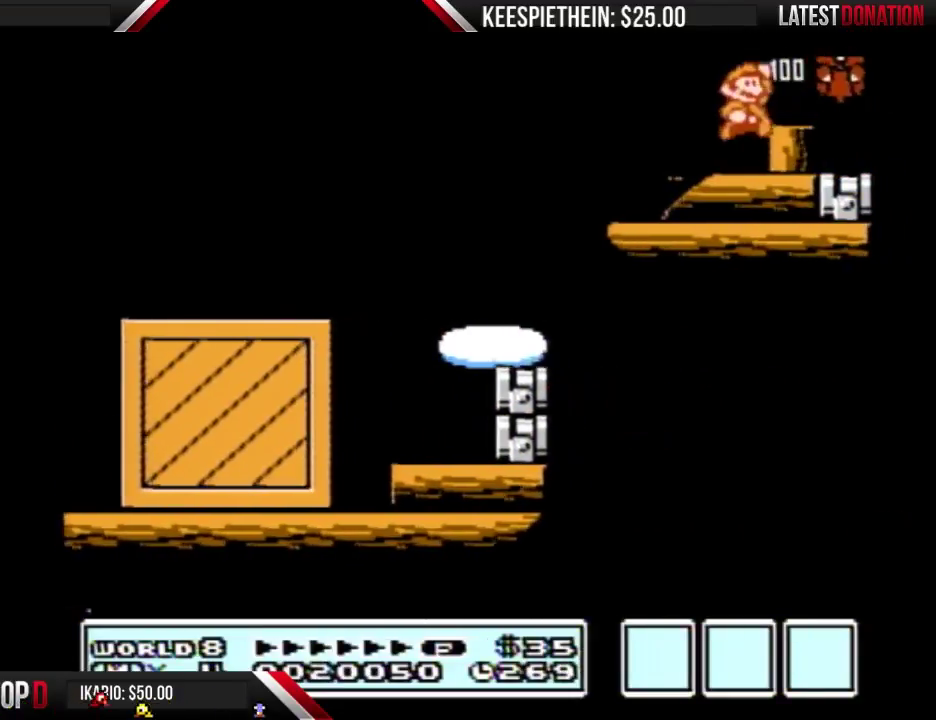
{"buttons": ["B"], "events": [[33, "DPAD_RIGHT", "down"], [100, "A", "up"], [200, "DPAD_RIGHT", "up"], [233, "DPAD_LEFT", "down"], [367, "DPAD_LEFT", "up"]]}
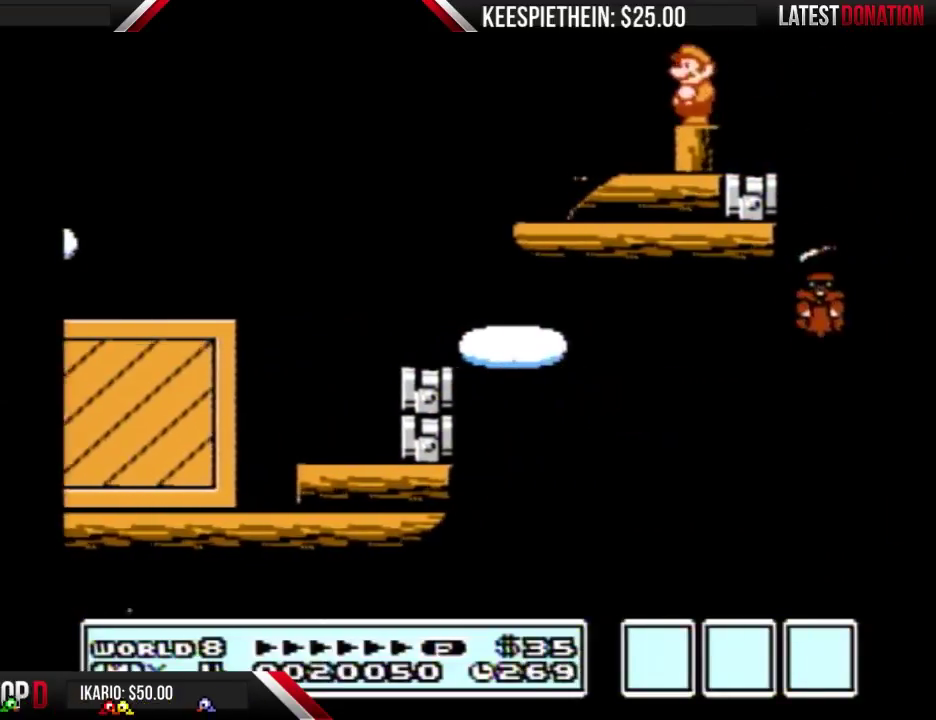
{"buttons": ["A", "B", "DPAD_RIGHT"], "events": [[133, "DPAD_RIGHT", "down"], [233, "A", "down"]]}
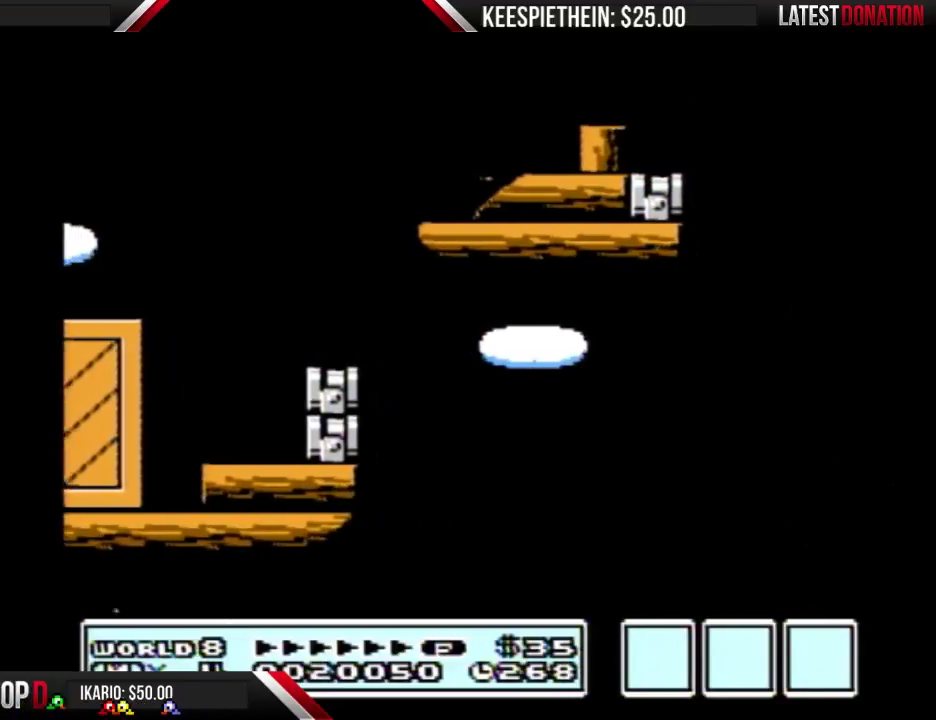
{"buttons": ["B", "DPAD_RIGHT"], "events": [[133, "A", "up"], [167, "B", "up"], [333, "B", "down"], [400, "B", "up"], [467, "B", "down"]]}
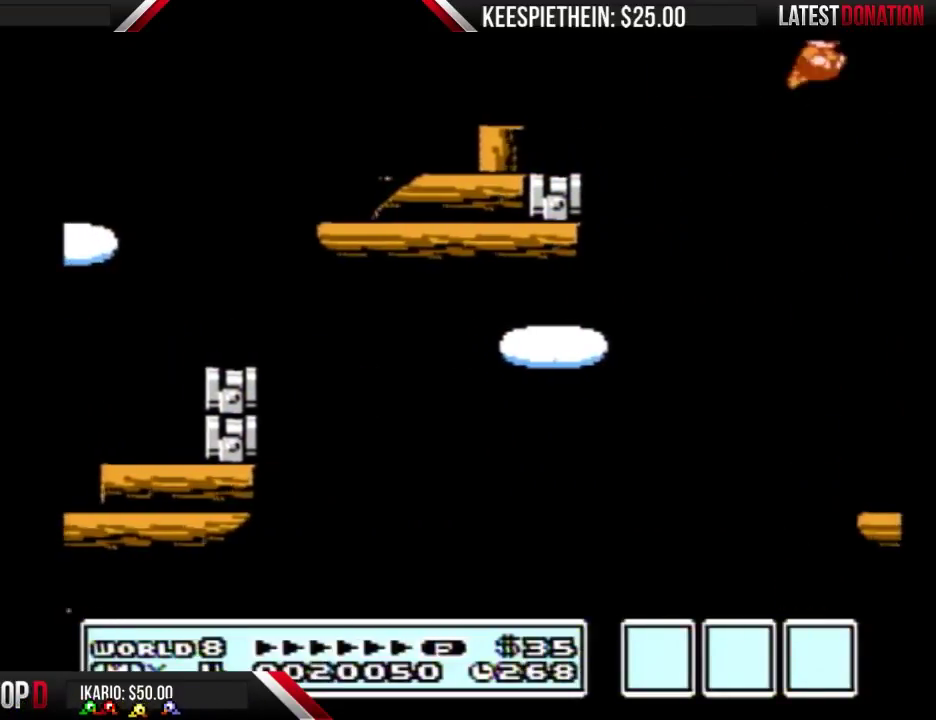
{"buttons": ["B", "DPAD_RIGHT"], "events": [[33, "B", "up"], [100, "B", "down"], [133, "B", "up"], [200, "B", "down"], [233, "B", "up"], [267, "B", "down"], [333, "B", "up"], [367, "B", "down"], [433, "B", "up"], [500, "B", "down"]]}
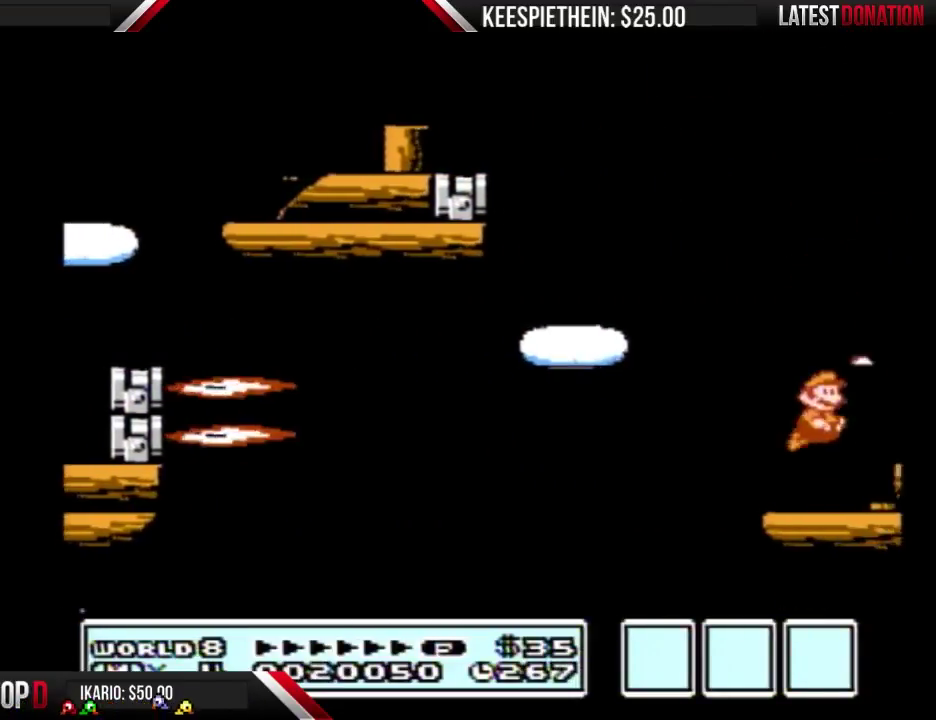
{"buttons": ["DPAD_RIGHT"], "events": [[33, "B", "up"], [100, "B", "down"], [133, "B", "up"], [200, "B", "down"], [267, "B", "up"]]}
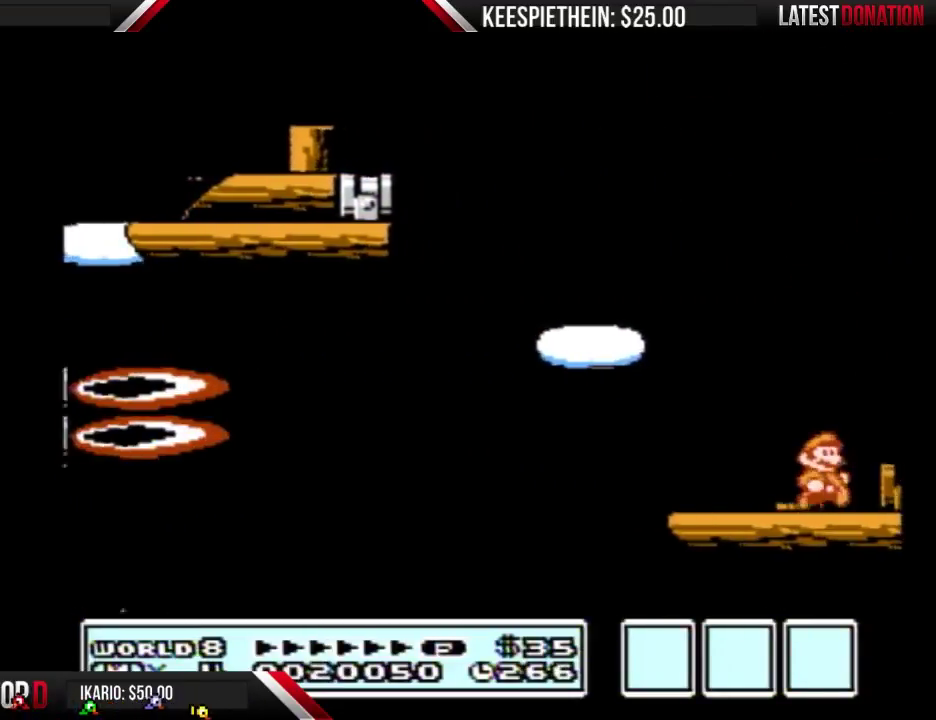
{"buttons": ["B"], "events": [[67, "B", "down"], [100, "DPAD_RIGHT", "up"], [167, "B", "up"], [233, "B", "down"], [300, "B", "up"], [400, "B", "down"]]}